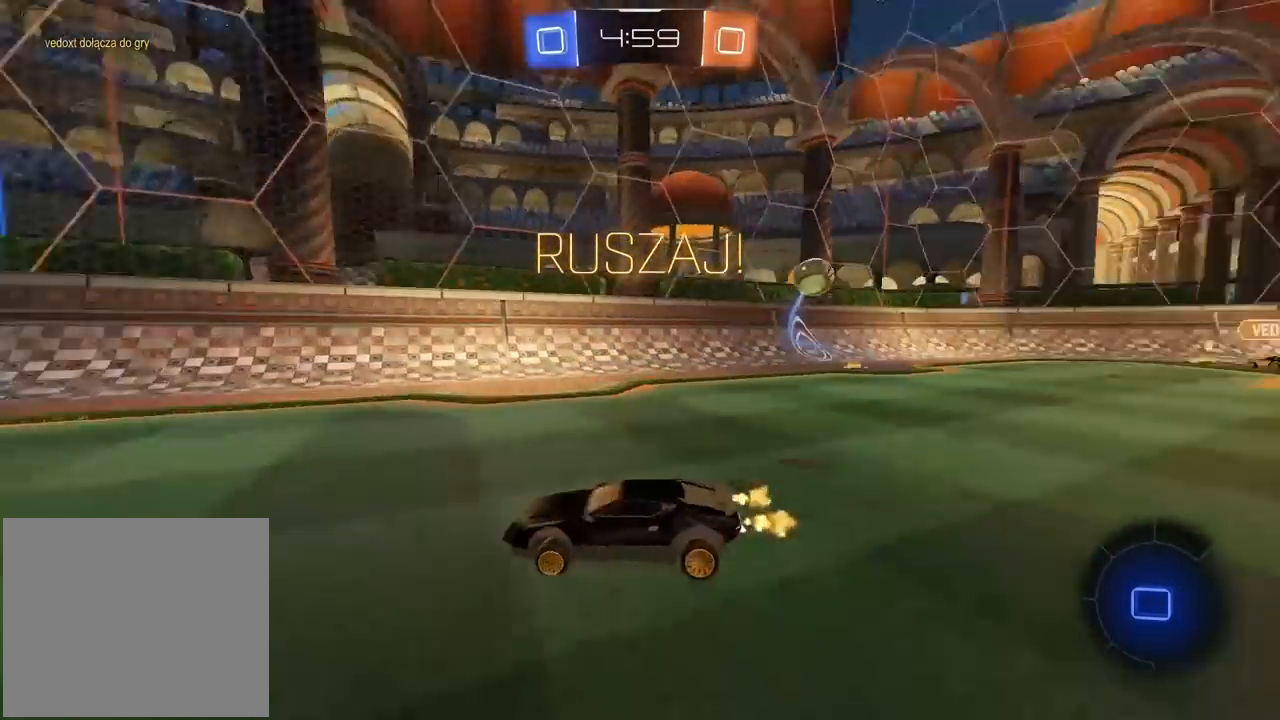
Gameplay with a controller (PlayStation layout); each line is a JSON object with the inputs held at the frame after it. "events" lists button and stick changes between this image and that frame as [ms after this image, input, new state], when the widget could be followed in between.
{"buttons": ["R2"], "left_stick": "center", "right_stick": "center", "events": []}
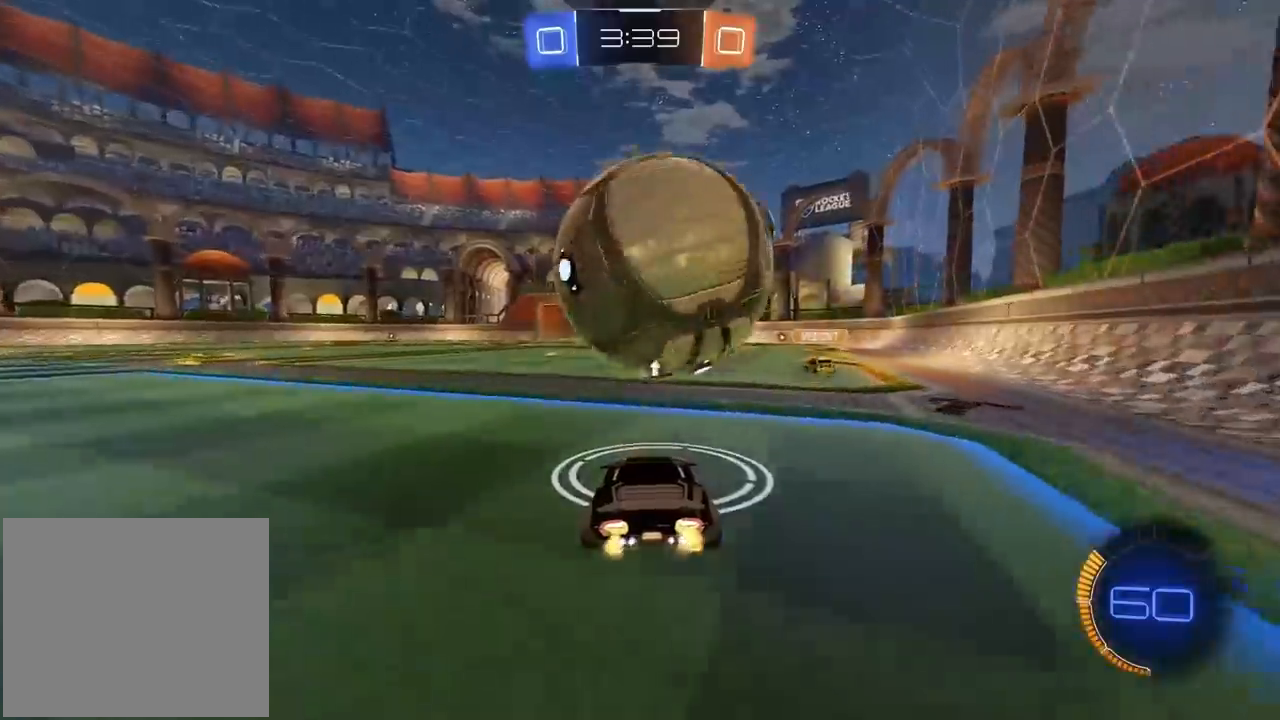
{"buttons": ["R1", "R2"], "left_stick": "center", "right_stick": "center", "events": [[467, "R1", "down"]]}
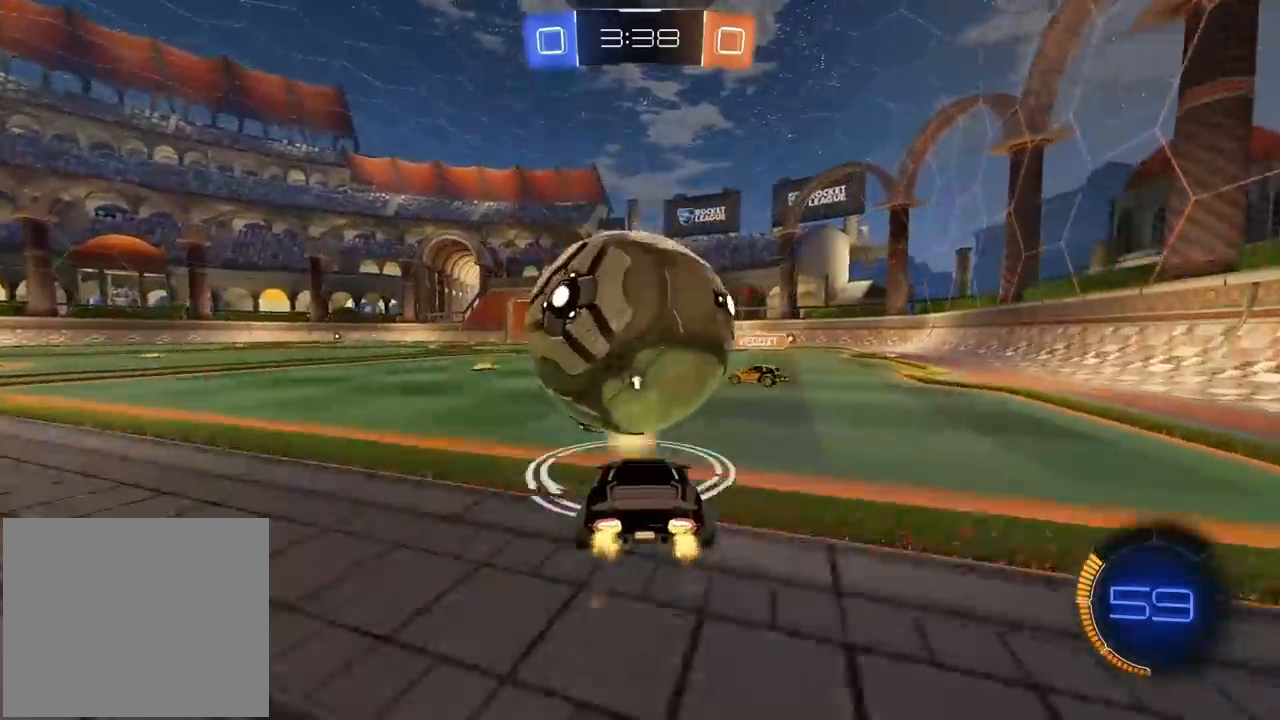
{"buttons": ["L2"], "left_stick": "center", "right_stick": "center", "events": [[133, "R1", "up"], [150, "left_stick", "down-left"], [200, "left_stick", "center"], [233, "R2", "up"], [300, "left_stick", "down-right"], [317, "R2", "down"], [367, "R2", "up"], [417, "left_stick", "center"], [433, "L2", "down"]]}
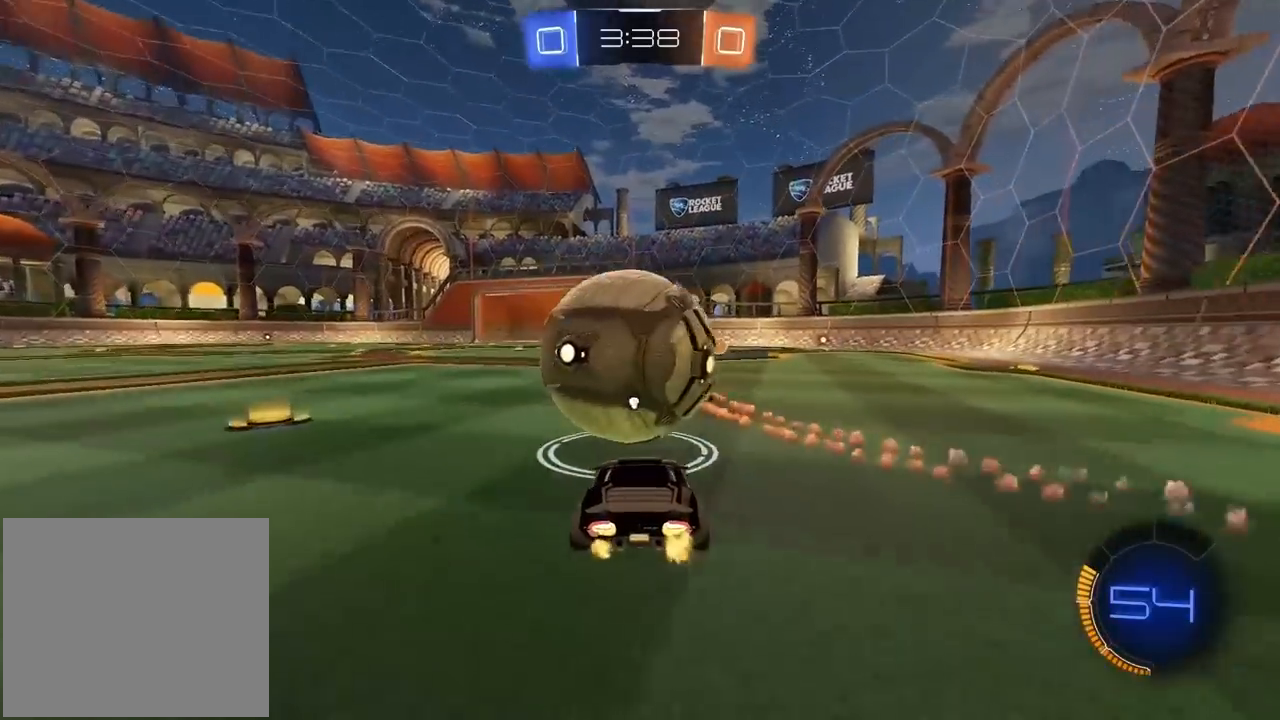
{"buttons": ["R2"], "left_stick": "center", "right_stick": "center", "events": [[100, "L2", "up"], [100, "R2", "down"], [350, "TRIANGLE", "down"], [467, "TRIANGLE", "up"]]}
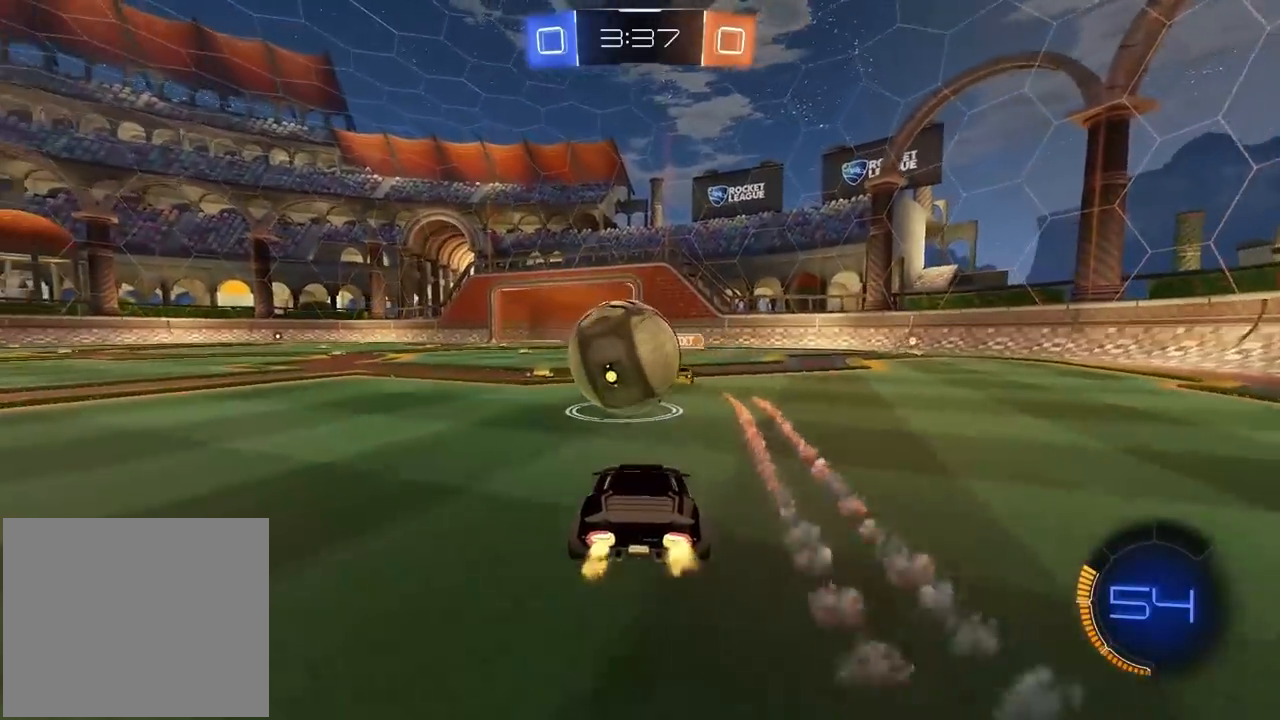
{"buttons": ["R1", "R2"], "left_stick": "center", "right_stick": "center", "events": [[483, "R1", "down"]]}
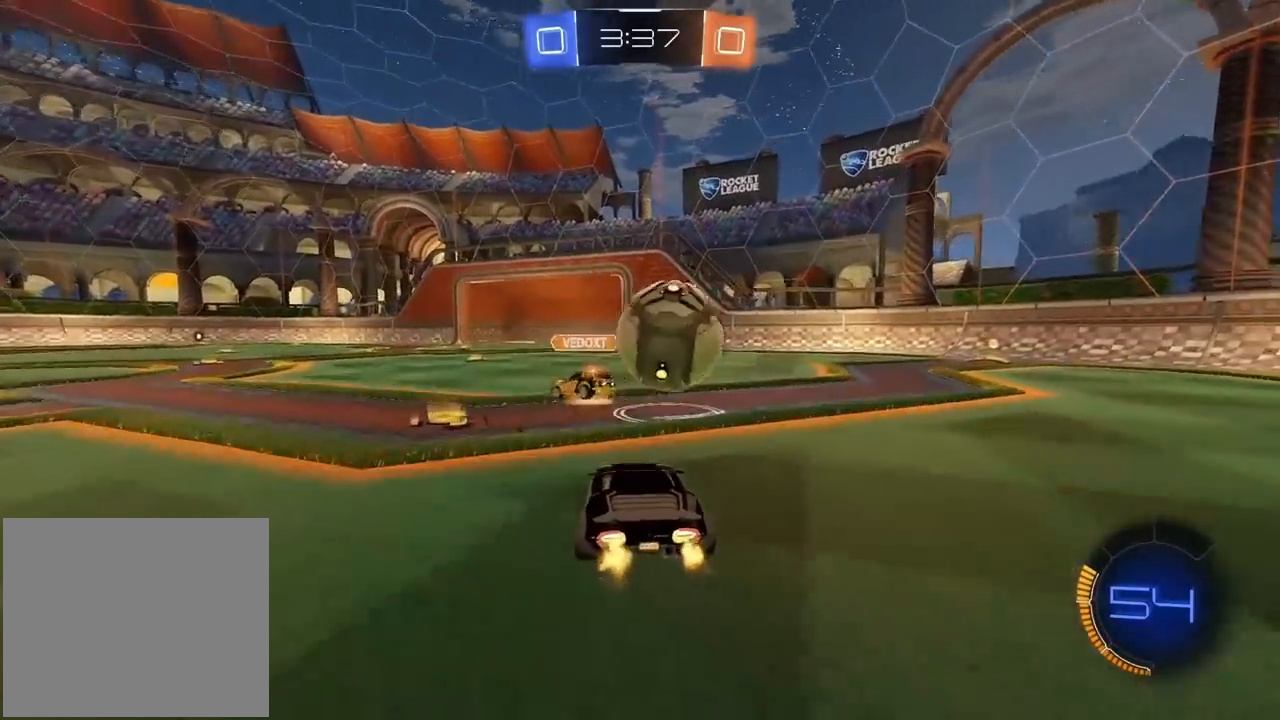
{"buttons": ["R1", "R2"], "left_stick": "right", "right_stick": "center", "events": [[117, "left_stick", "right"], [350, "TRIANGLE", "down"], [383, "left_stick", "center"], [483, "TRIANGLE", "up"], [500, "left_stick", "right"]]}
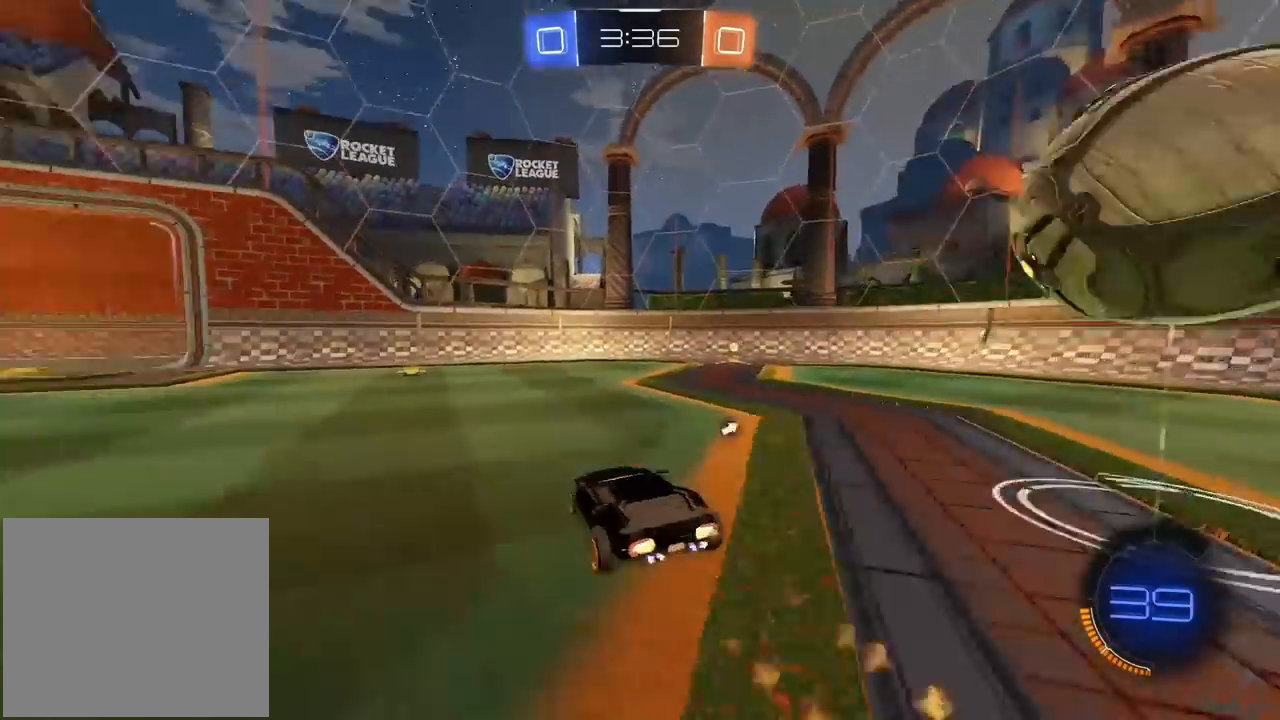
{"buttons": ["L1", "R2"], "left_stick": "right", "right_stick": "center", "events": [[233, "left_stick", "center"], [283, "TRIANGLE", "down"], [333, "left_stick", "right"], [383, "L1", "down"], [400, "TRIANGLE", "up"], [417, "R1", "up"]]}
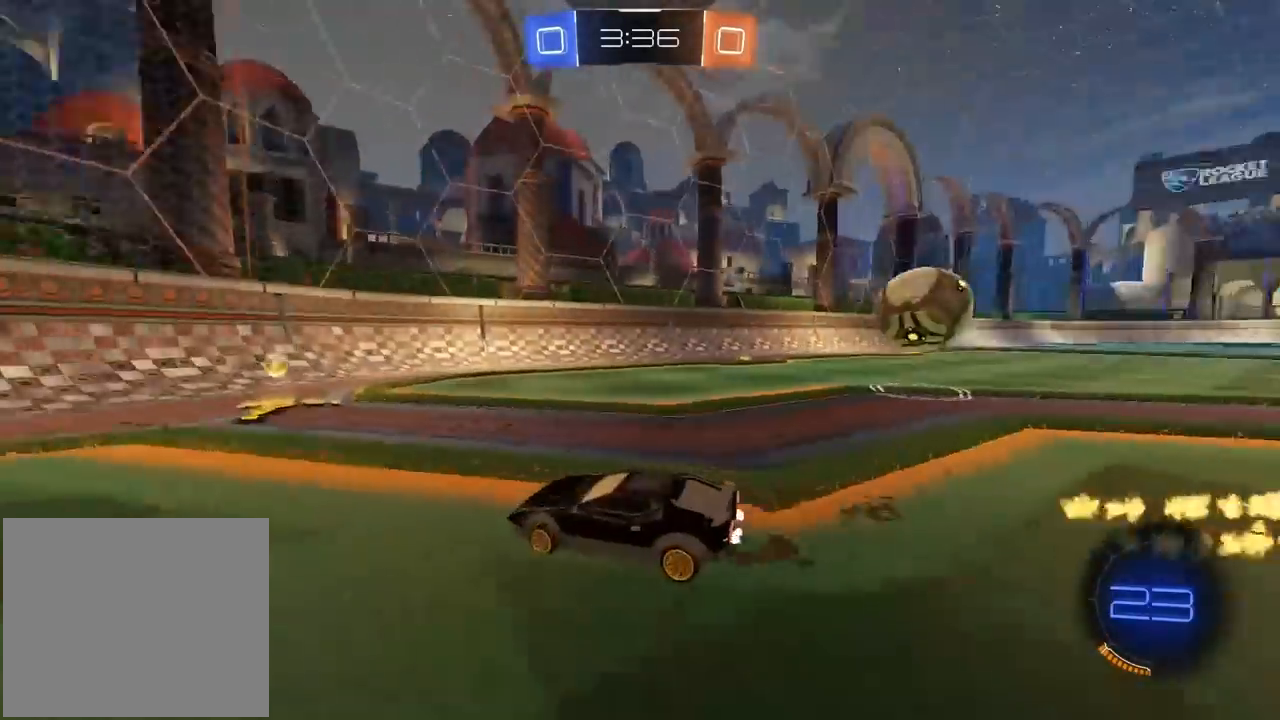
{"buttons": ["R2"], "left_stick": "right", "right_stick": "center", "events": [[50, "L1", "up"]]}
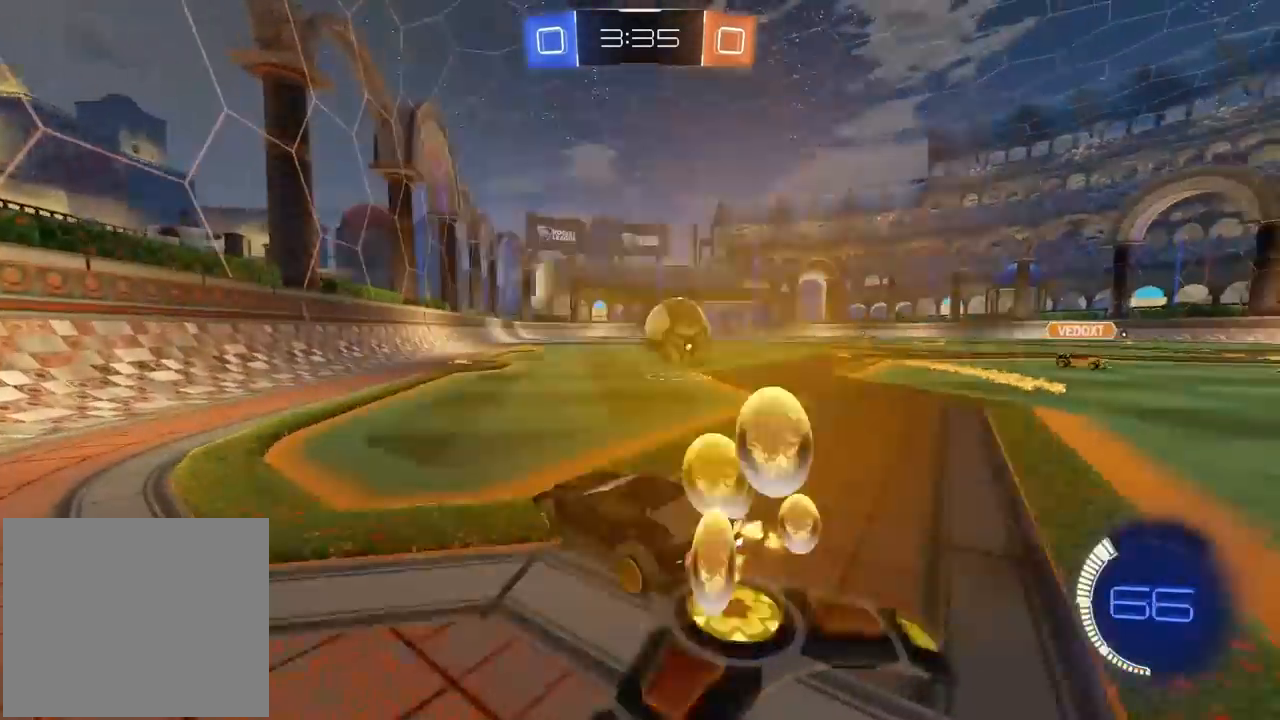
{"buttons": ["R2"], "left_stick": "down-left", "right_stick": "center", "events": [[350, "left_stick", "left"], [483, "left_stick", "down-left"]]}
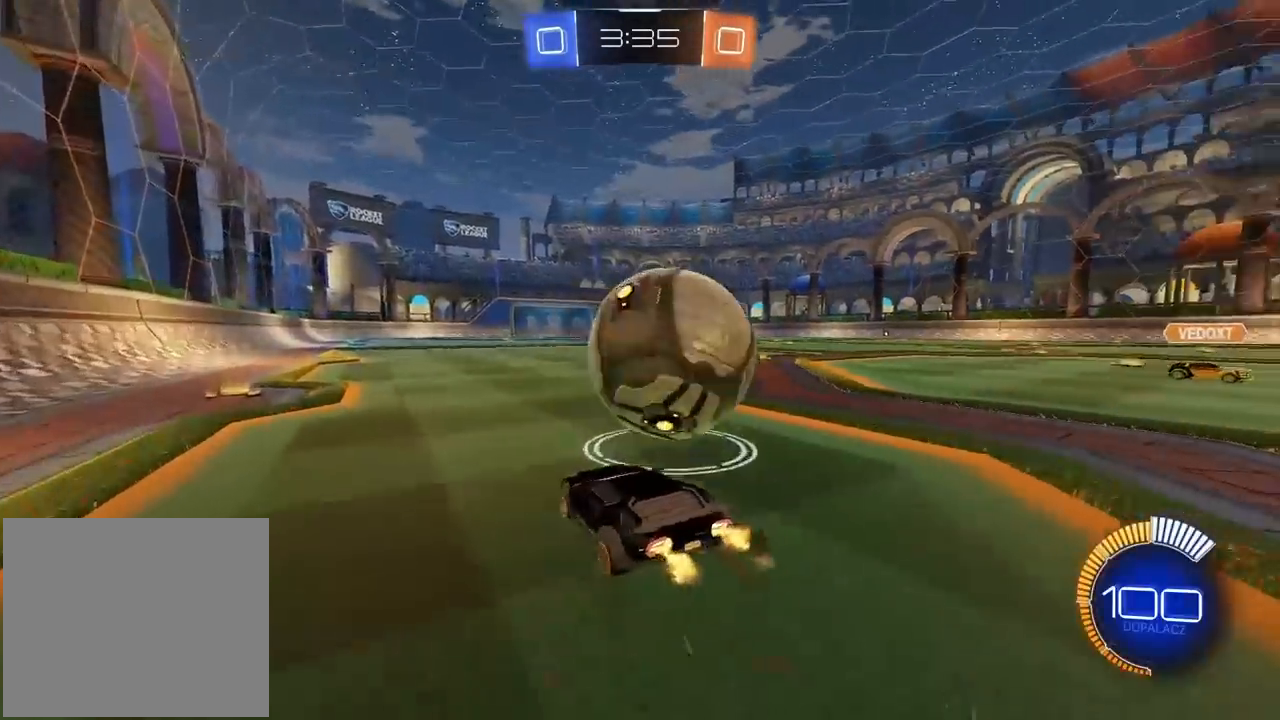
{"buttons": [], "left_stick": "right", "right_stick": "center", "events": [[17, "left_stick", "center"], [217, "left_stick", "right"], [433, "R2", "up"]]}
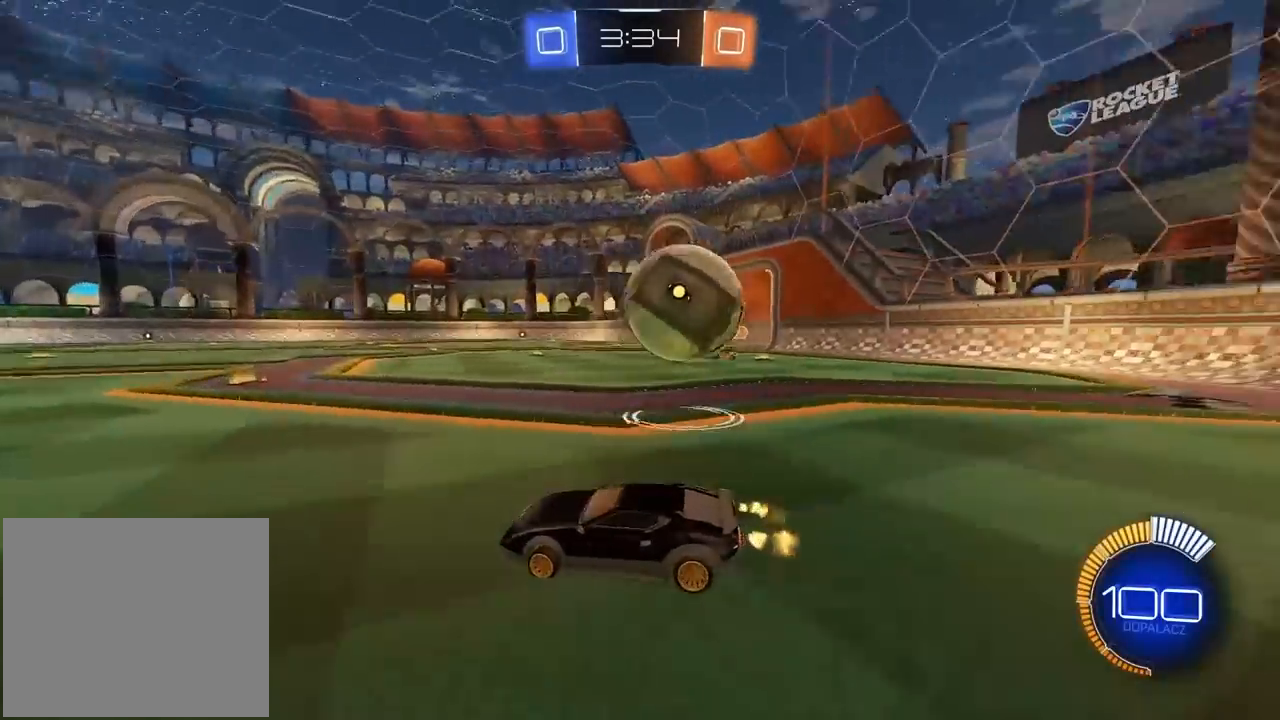
{"buttons": ["R2"], "left_stick": "right", "right_stick": "center", "events": [[283, "R2", "down"], [283, "left_stick", "center"], [500, "left_stick", "right"]]}
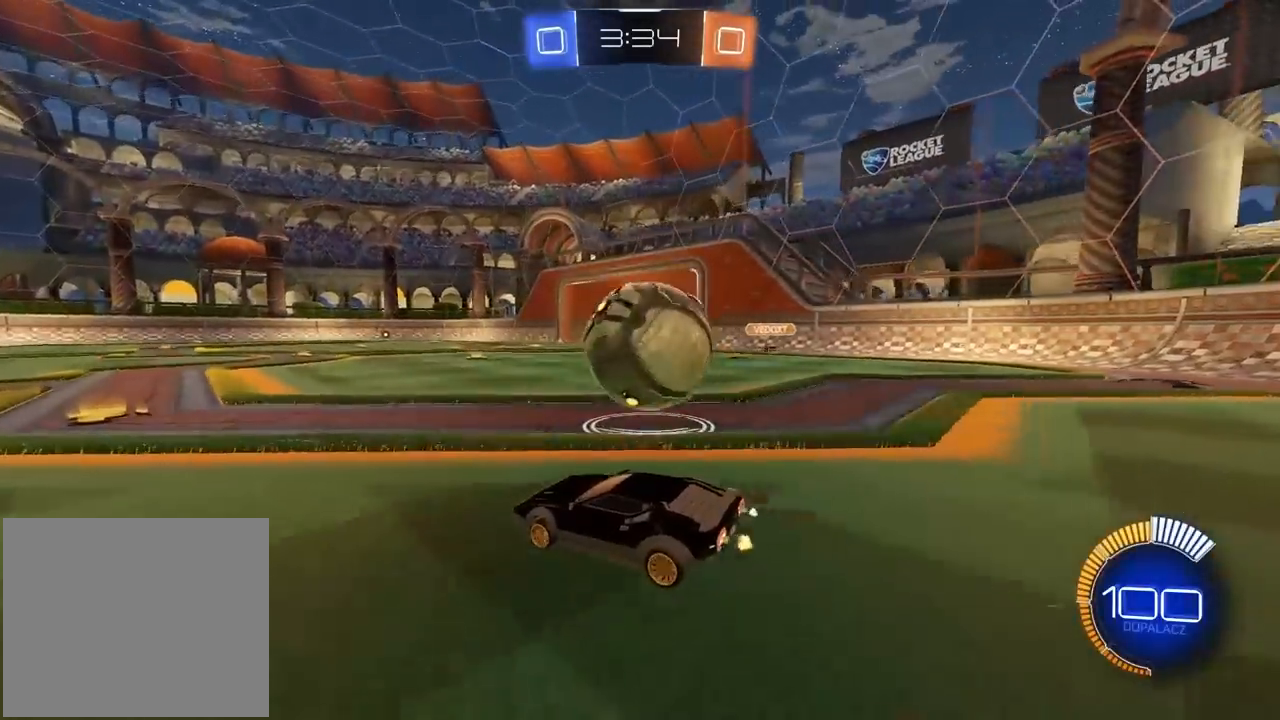
{"buttons": ["R1", "R2"], "left_stick": "center", "right_stick": "center", "events": [[83, "R2", "up"], [217, "TRIANGLE", "down"], [233, "R1", "down"], [233, "R2", "down"], [233, "left_stick", "center"], [383, "TRIANGLE", "up"]]}
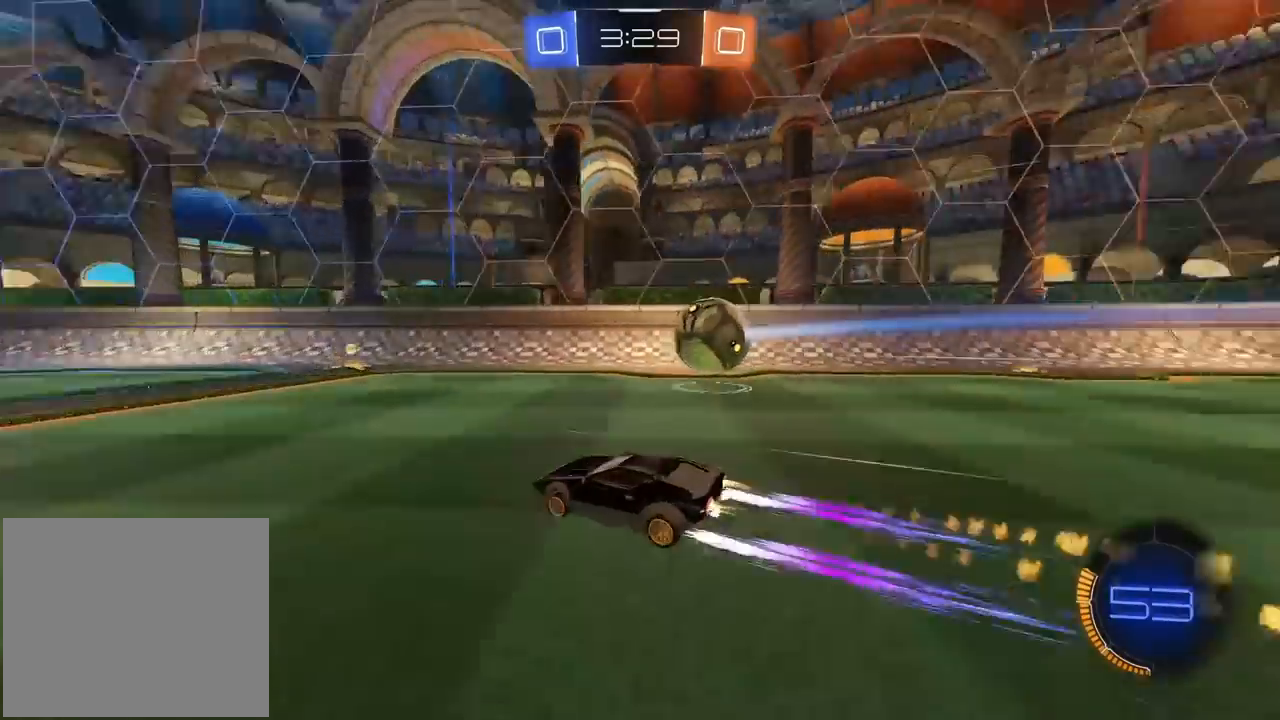
{"buttons": ["R2"], "left_stick": "right", "right_stick": "center", "events": [[50, "left_stick", "right"], [150, "R1", "up"], [283, "left_stick", "center"], [400, "left_stick", "right"]]}
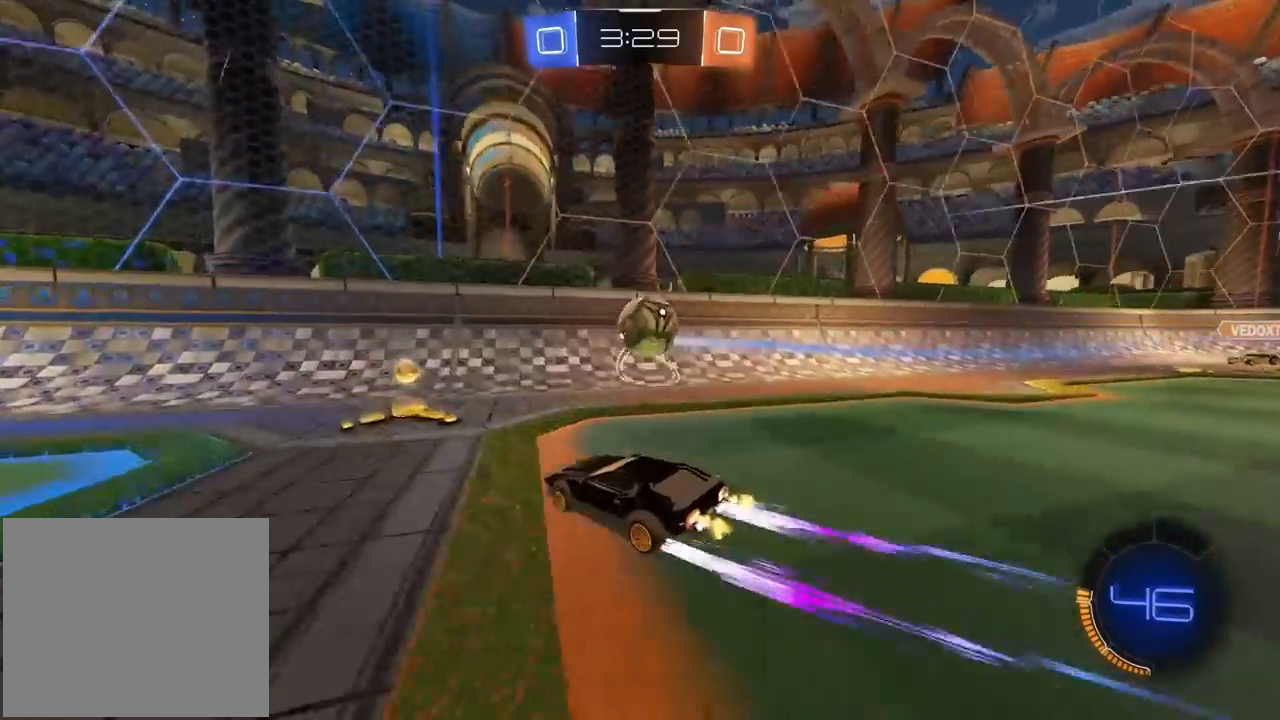
{"buttons": ["R2"], "left_stick": "center", "right_stick": "center", "events": [[33, "left_stick", "center"], [100, "left_stick", "left"], [333, "left_stick", "center"], [417, "left_stick", "right"], [467, "left_stick", "center"]]}
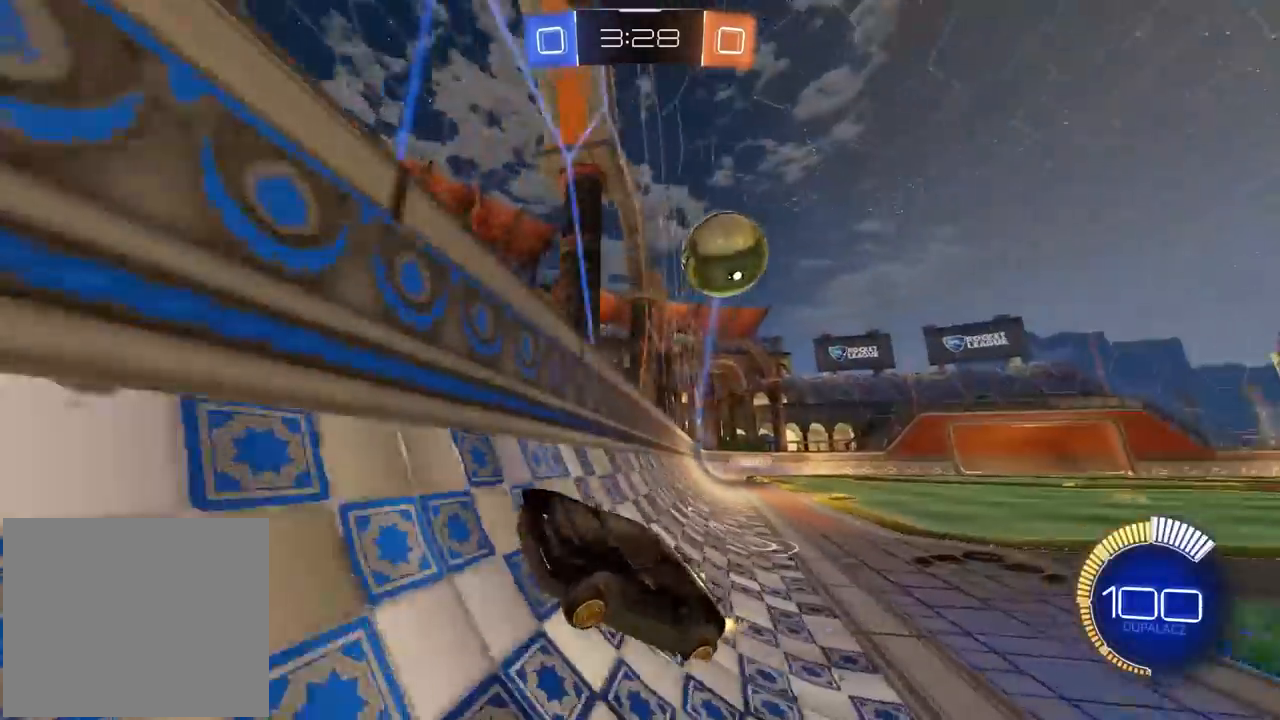
{"buttons": ["R2"], "left_stick": "left", "right_stick": "center", "events": [[50, "left_stick", "left"], [350, "left_stick", "center"], [417, "left_stick", "left"]]}
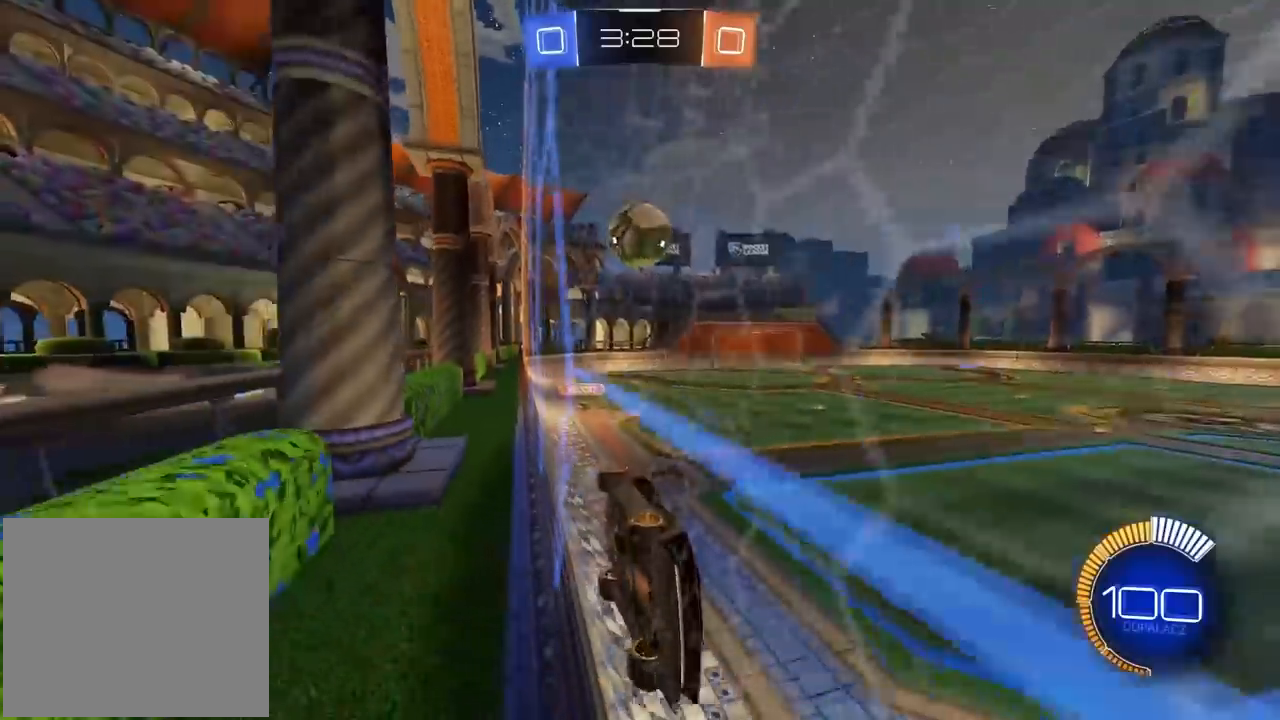
{"buttons": ["L1", "R2"], "left_stick": "left", "right_stick": "center", "events": [[133, "L1", "down"]]}
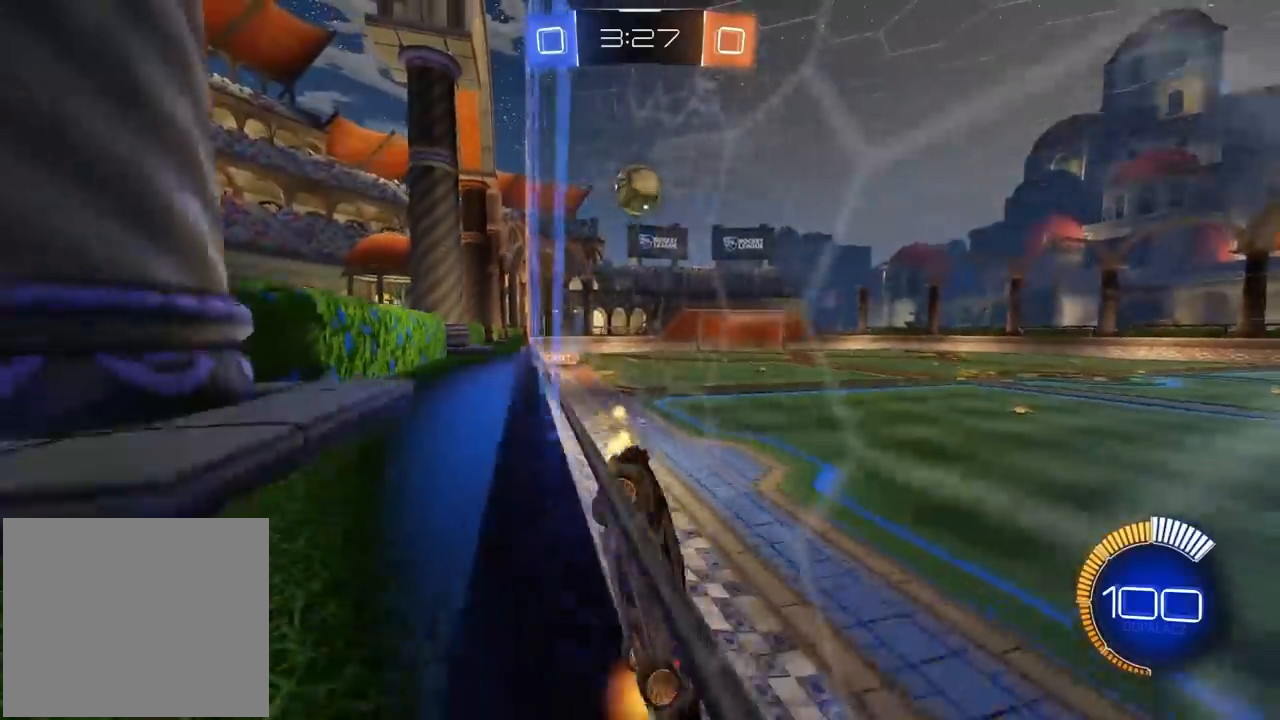
{"buttons": ["R2"], "left_stick": "right", "right_stick": "center", "events": [[50, "L1", "up"], [100, "L2", "down"], [100, "R2", "up"], [100, "left_stick", "center"], [300, "L2", "up"], [367, "R2", "down"], [450, "left_stick", "right"]]}
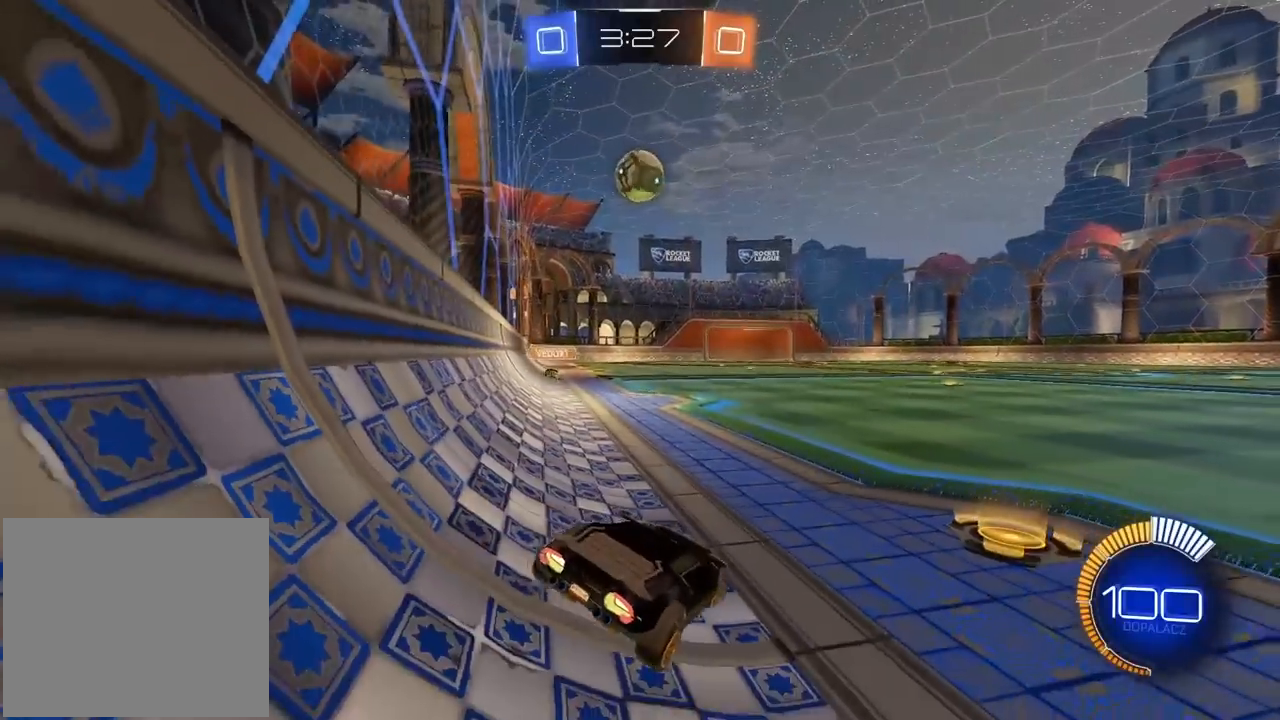
{"buttons": ["R1", "R2"], "left_stick": "right", "right_stick": "center", "events": [[367, "R1", "down"]]}
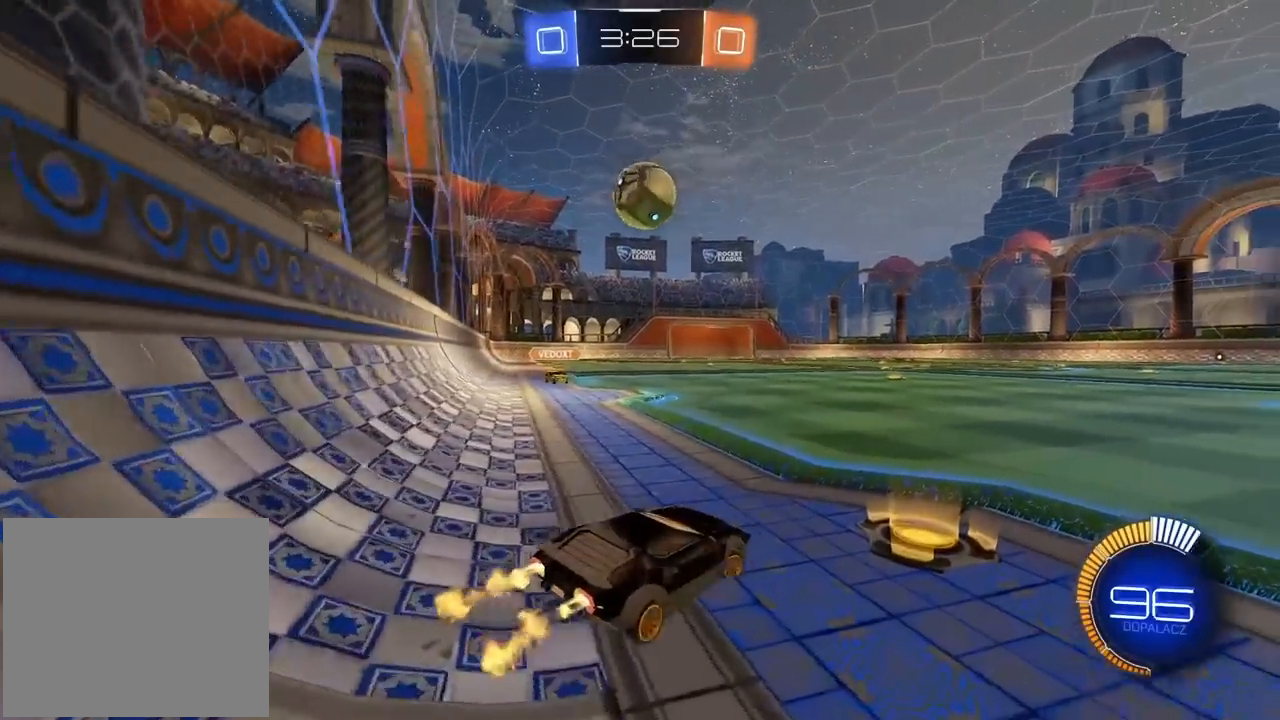
{"buttons": ["R1", "R2"], "left_stick": "right", "right_stick": "center", "events": []}
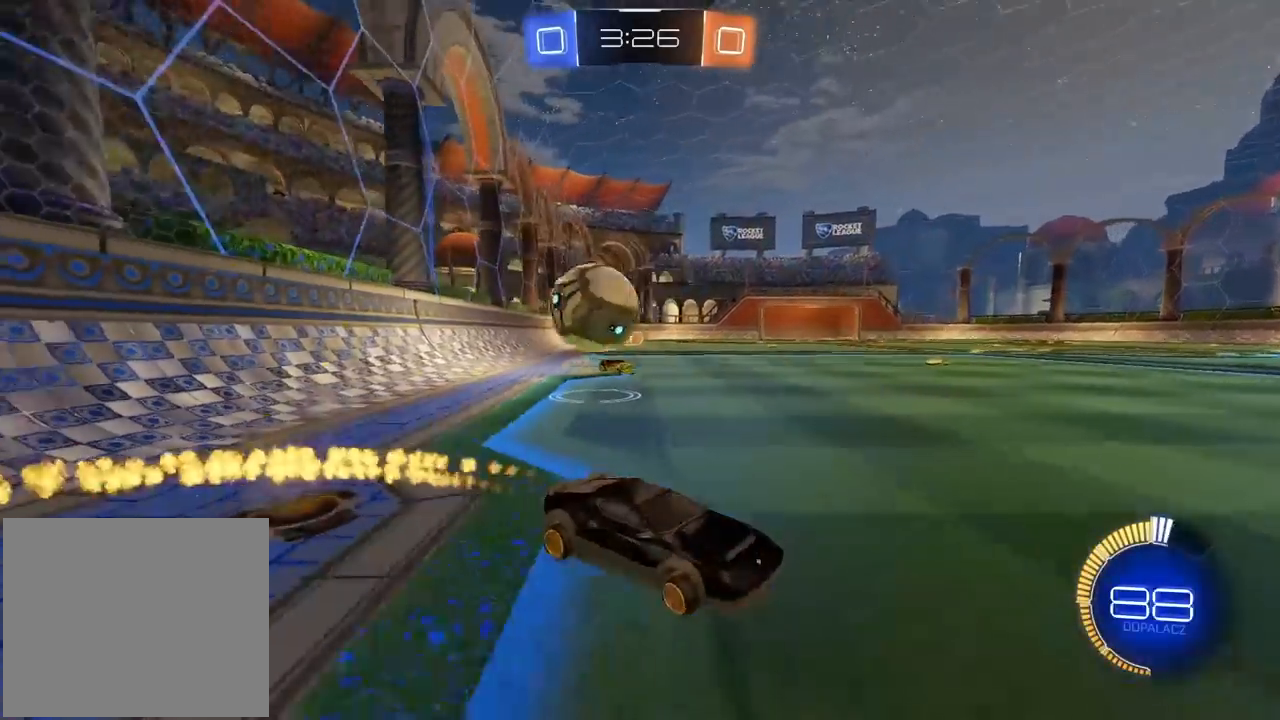
{"buttons": ["R1", "R2"], "left_stick": "center", "right_stick": "center", "events": [[300, "left_stick", "center"], [350, "left_stick", "left"], [417, "left_stick", "center"]]}
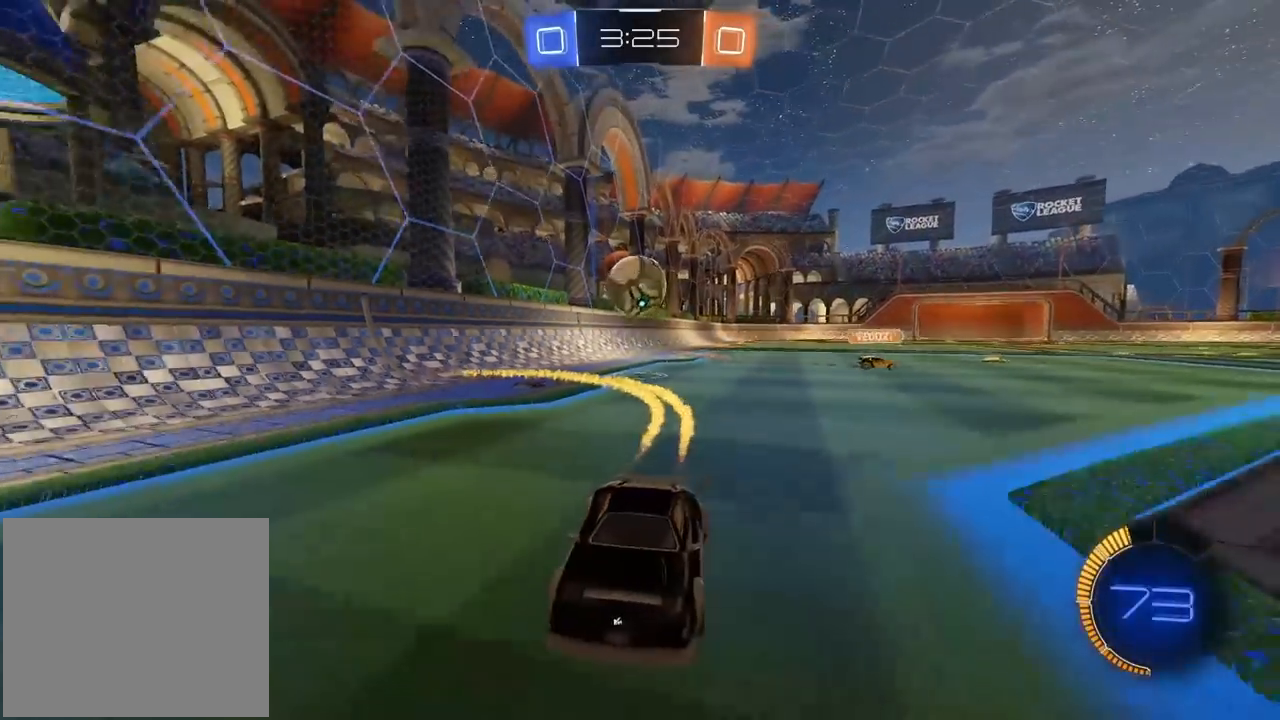
{"buttons": ["R2"], "left_stick": "right", "right_stick": "center", "events": [[67, "left_stick", "left"], [133, "R1", "up"], [150, "left_stick", "right"], [167, "L1", "down"], [217, "R2", "up"], [400, "R2", "down"], [450, "L1", "up"]]}
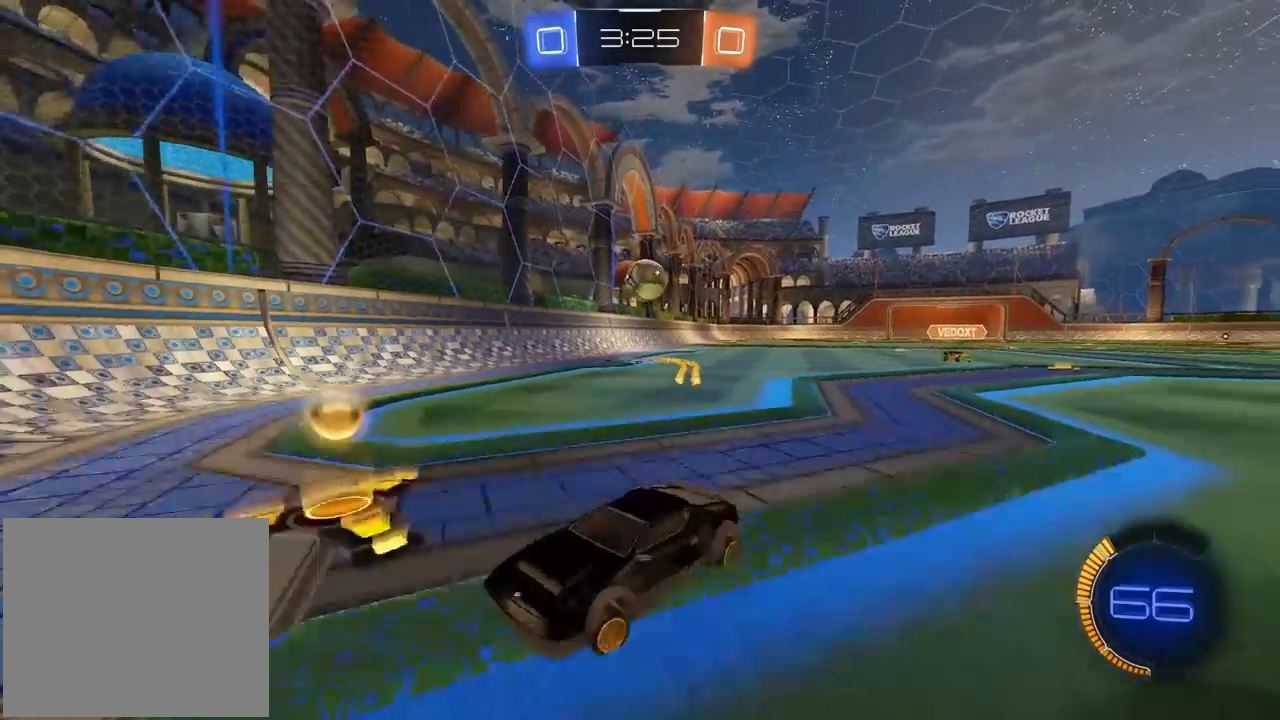
{"buttons": ["L2"], "left_stick": "right", "right_stick": "center", "events": [[367, "L2", "down"], [400, "R2", "up"]]}
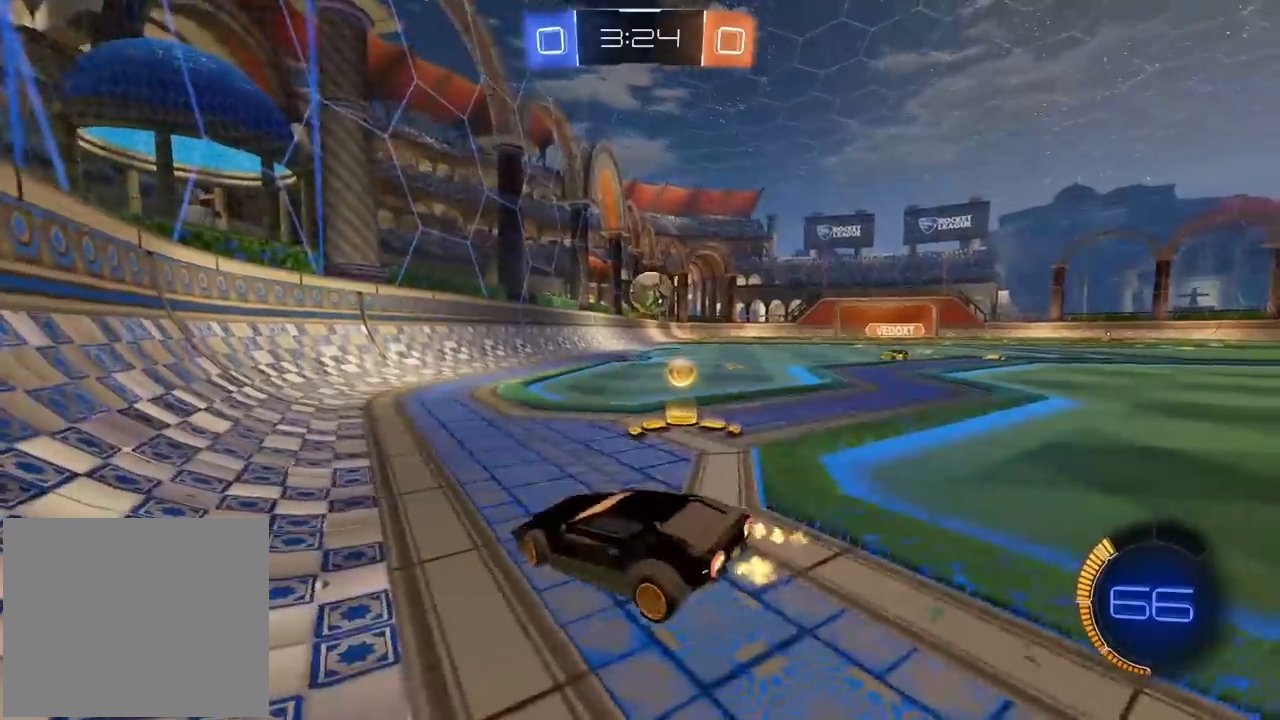
{"buttons": ["R2"], "left_stick": "right", "right_stick": "center", "events": [[17, "left_stick", "left"], [250, "R2", "down"], [267, "L2", "up"], [317, "left_stick", "right"]]}
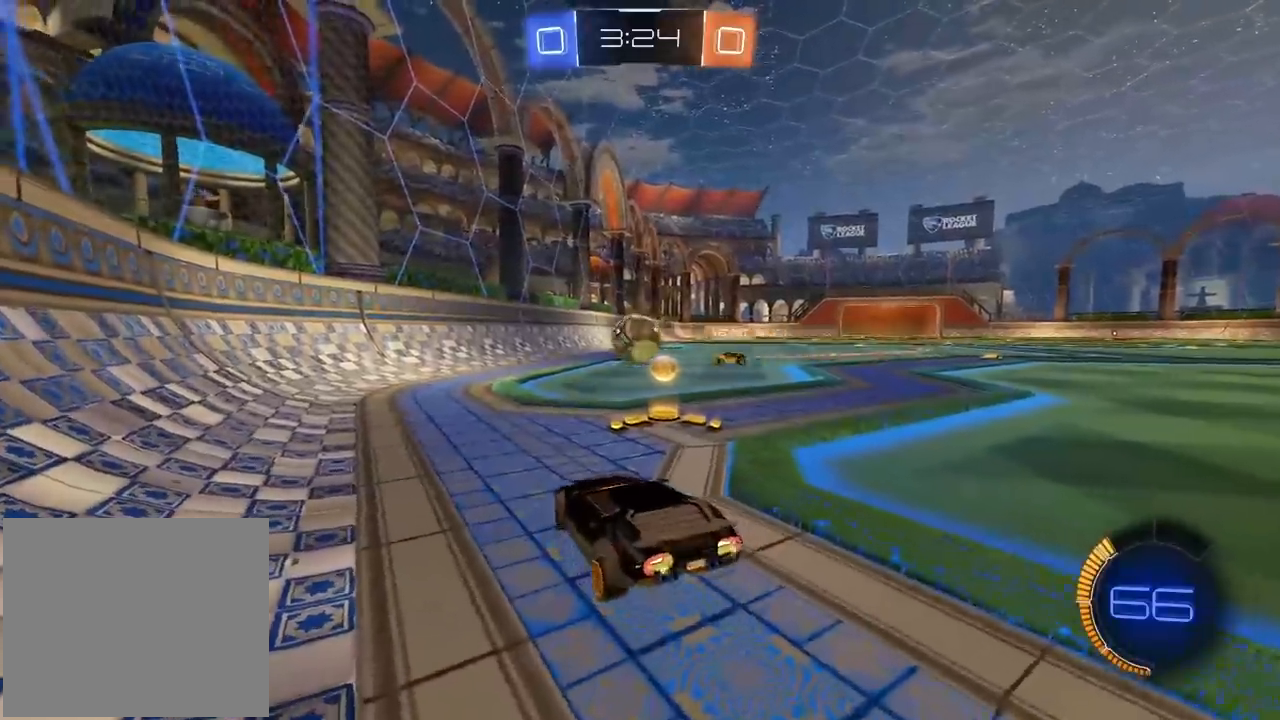
{"buttons": [], "left_stick": "right", "right_stick": "center", "events": [[367, "R2", "up"]]}
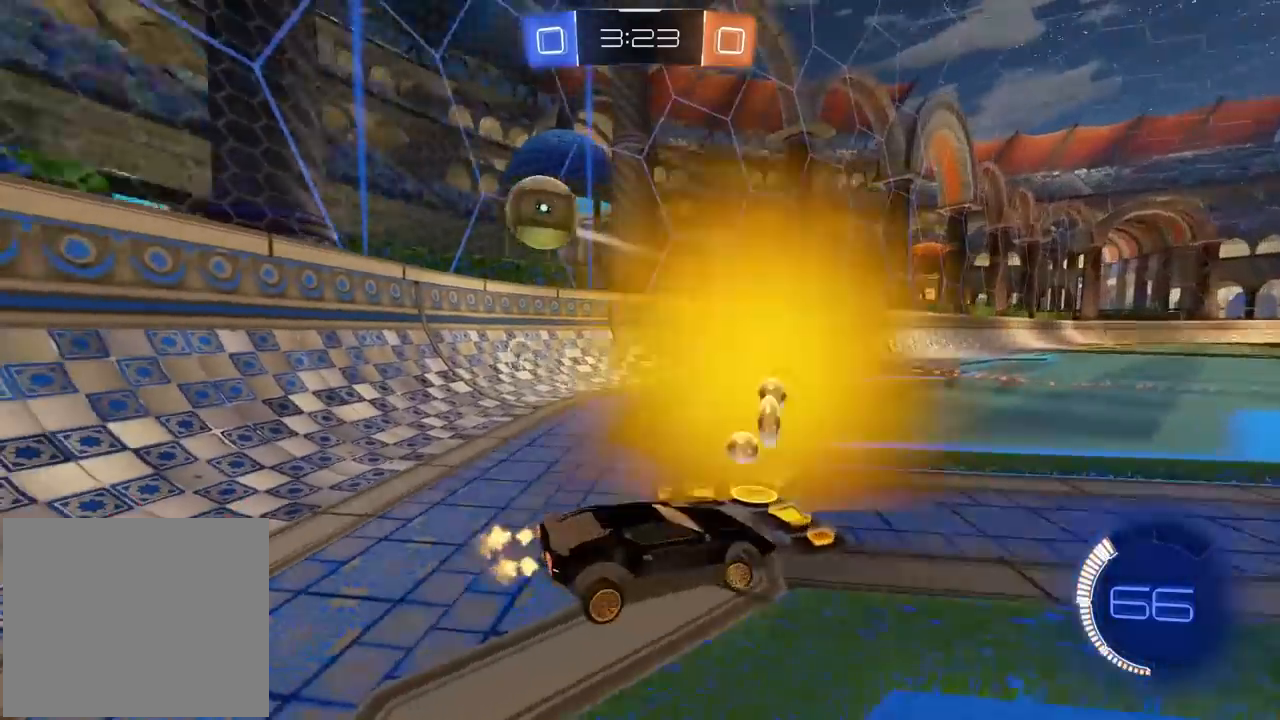
{"buttons": ["R2"], "left_stick": "right", "right_stick": "center", "events": [[50, "R2", "down"]]}
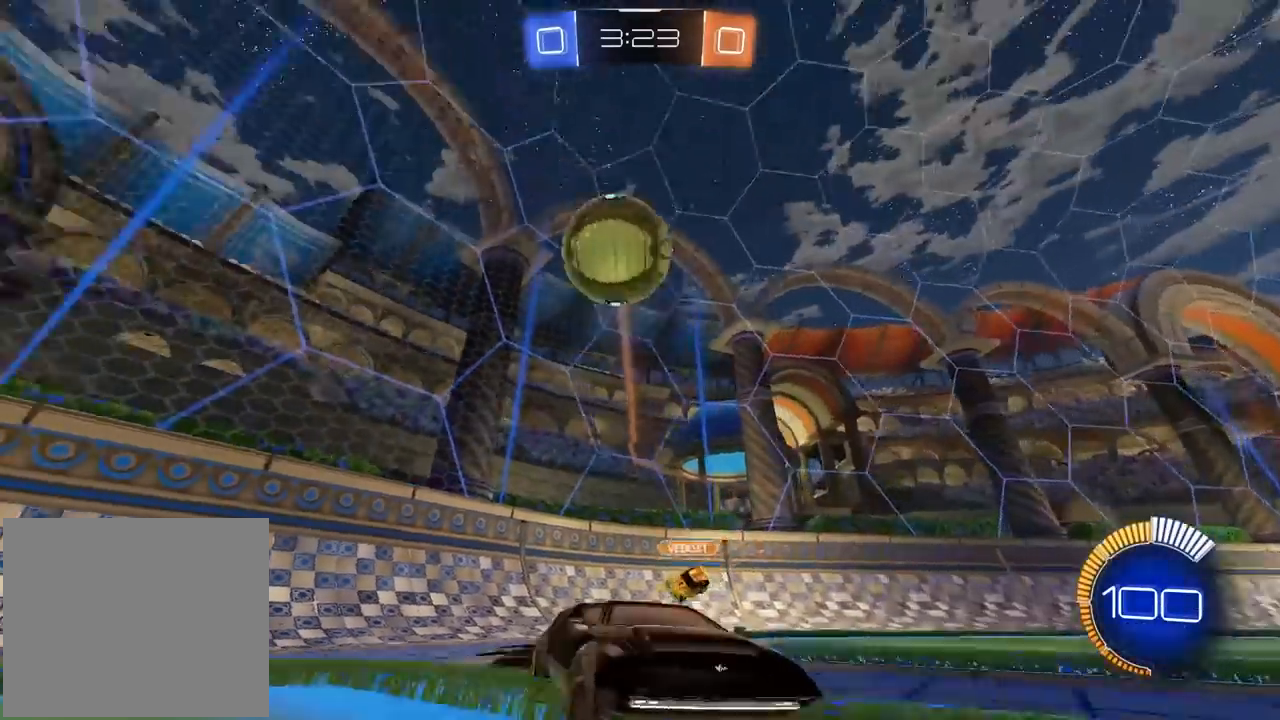
{"buttons": ["R1", "R2"], "left_stick": "center", "right_stick": "center", "events": [[33, "TRIANGLE", "down"], [67, "R2", "up"], [167, "TRIANGLE", "up"], [283, "R2", "down"], [333, "left_stick", "center"], [450, "R1", "down"]]}
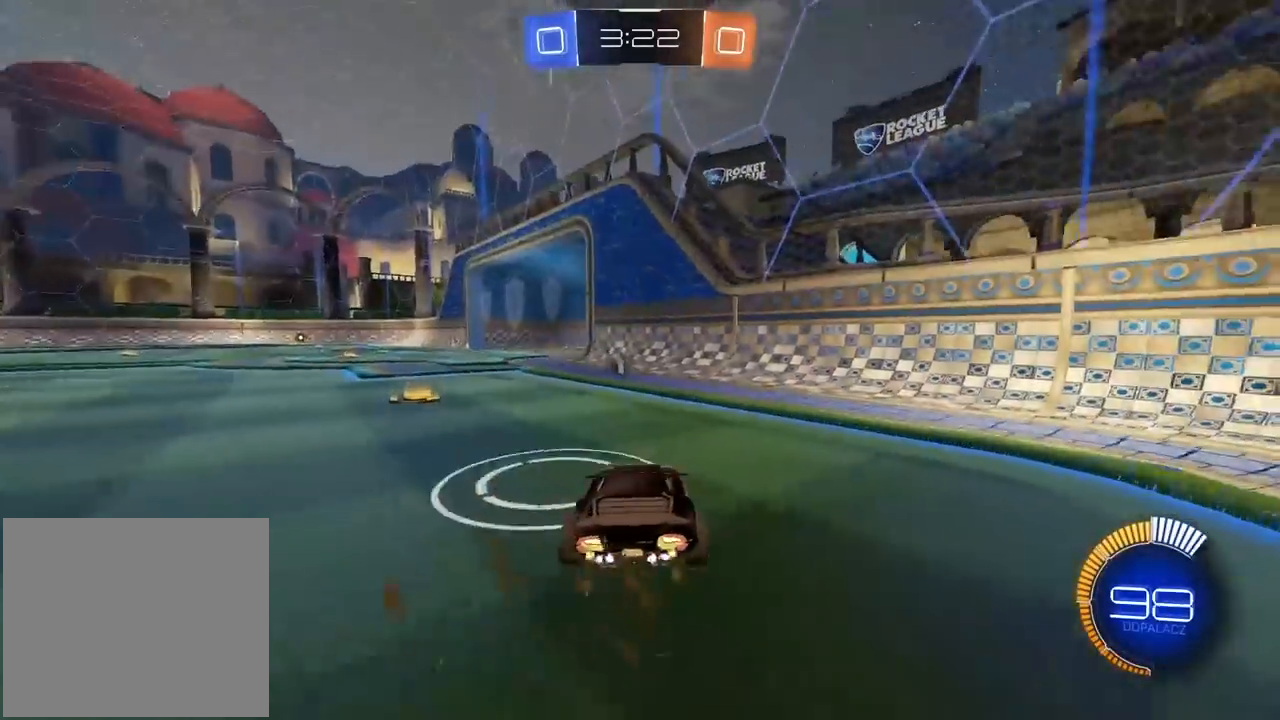
{"buttons": ["R1", "R2"], "left_stick": "center", "right_stick": "center", "events": [[50, "left_stick", "left"], [300, "left_stick", "center"]]}
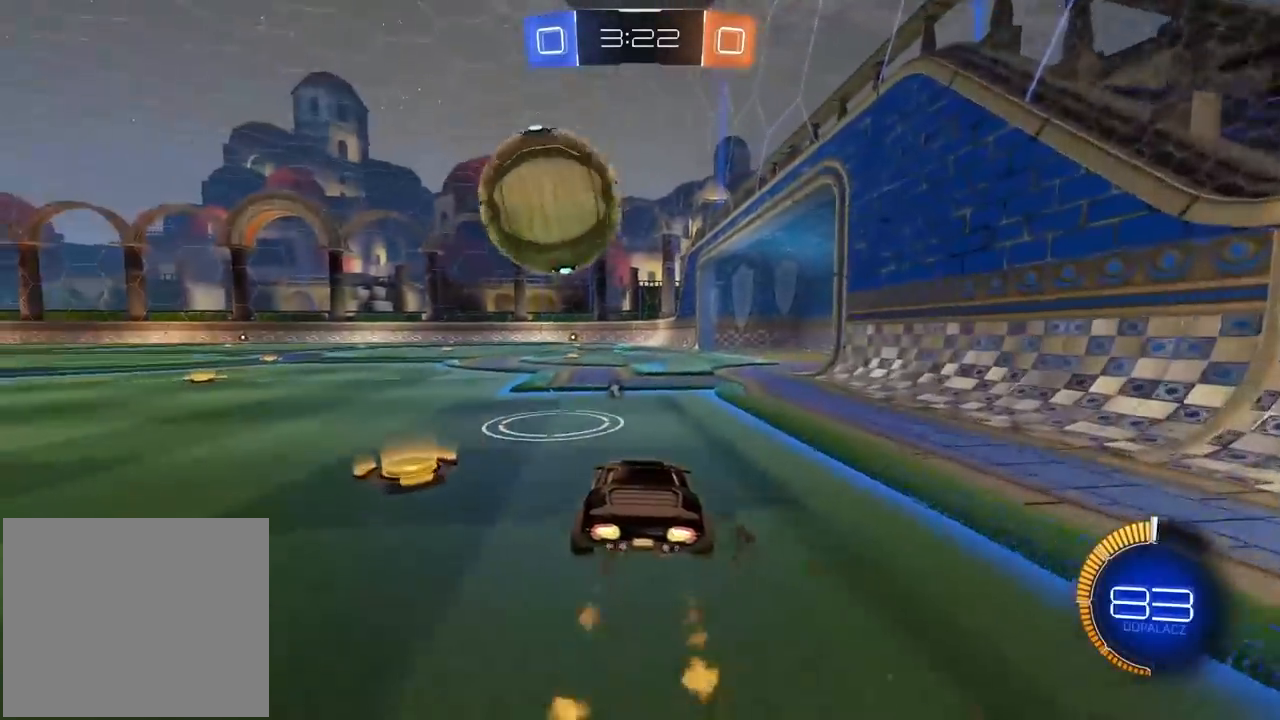
{"buttons": ["CROSS", "R1", "R2"], "left_stick": "left", "right_stick": "center", "events": [[17, "left_stick", "right"], [50, "CROSS", "down"], [167, "left_stick", "left"], [250, "CROSS", "up"], [333, "CROSS", "down"]]}
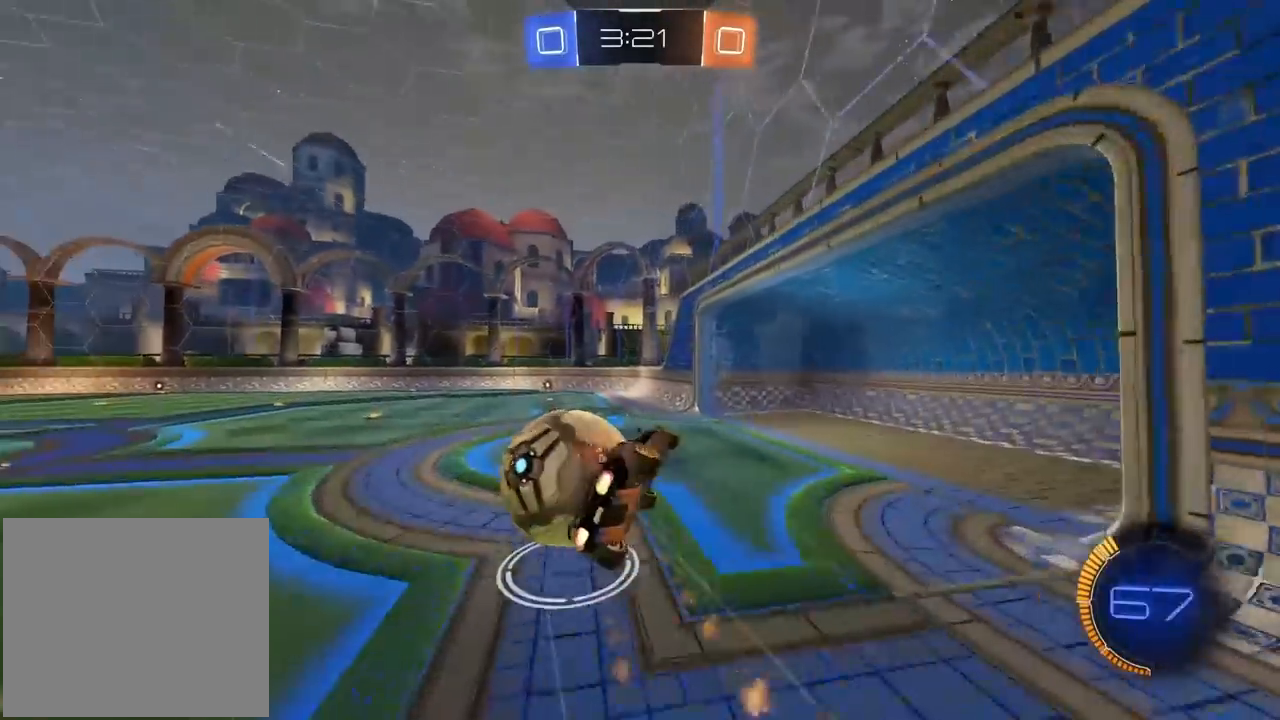
{"buttons": ["R2"], "left_stick": "left", "right_stick": "center", "events": [[200, "left_stick", "center"], [233, "CROSS", "up"], [250, "left_stick", "left"], [333, "R1", "up"]]}